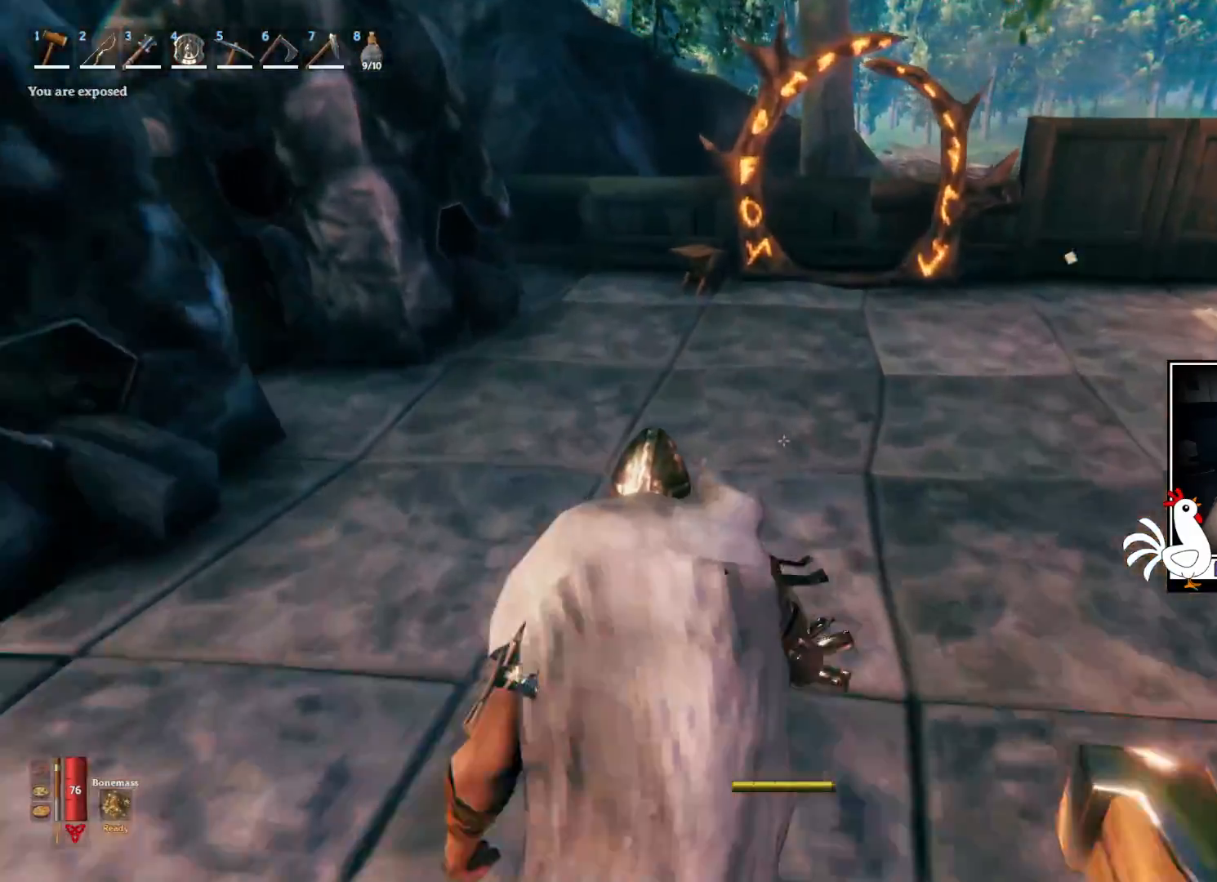
Gameplay with keyboard and mouse; each line is a JSON object with the keys and mouse buttons held at the frame after it. "events" lists presses ("down") and releases ("up") of "a", "ctrl", "d", "e", "q", "s", "shift", "space", "w", "mouse_left", "mouse_wheel", "mouse_right", "mouse_mb4" and "mouse_mb5" between this image and that frame as [ms after this image, input, new state], when the widget could be followed in between. "mouse_left", "mouse_wheel", "mouse_right", "mouse_mb4", "mouse_mb5" = the "left", "wheel", "right", "mb4", "mb5" buttons of the "mouse" list. No other keys are recorded. "wheel" means that the mouse wheel is clicked or scrolled. Mouse movement is not recorded.
{"keys": [], "mouse": [], "events": [[433, "shift", "up"], [483, "w", "up"]]}
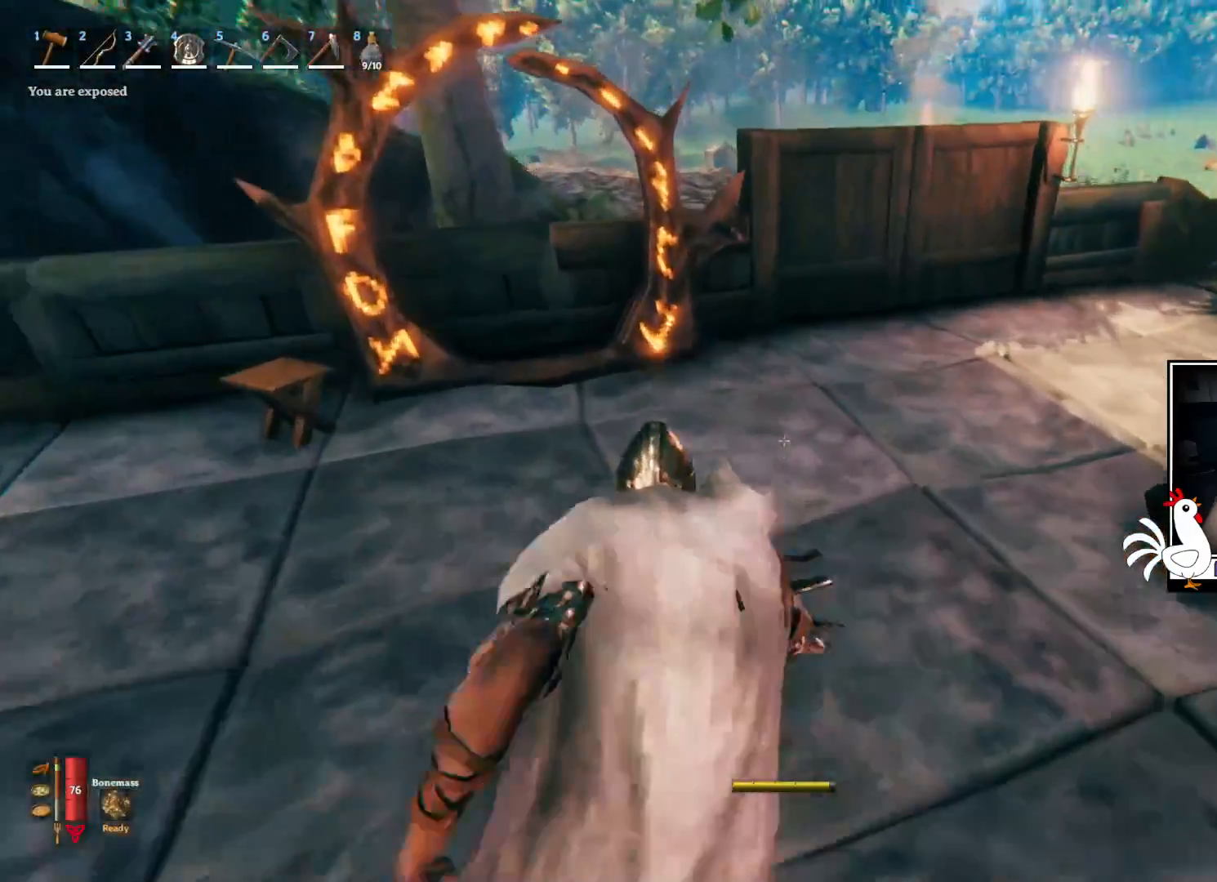
{"keys": ["shift", "w"], "mouse": [], "events": [[117, "w", "down"], [283, "shift", "down"]]}
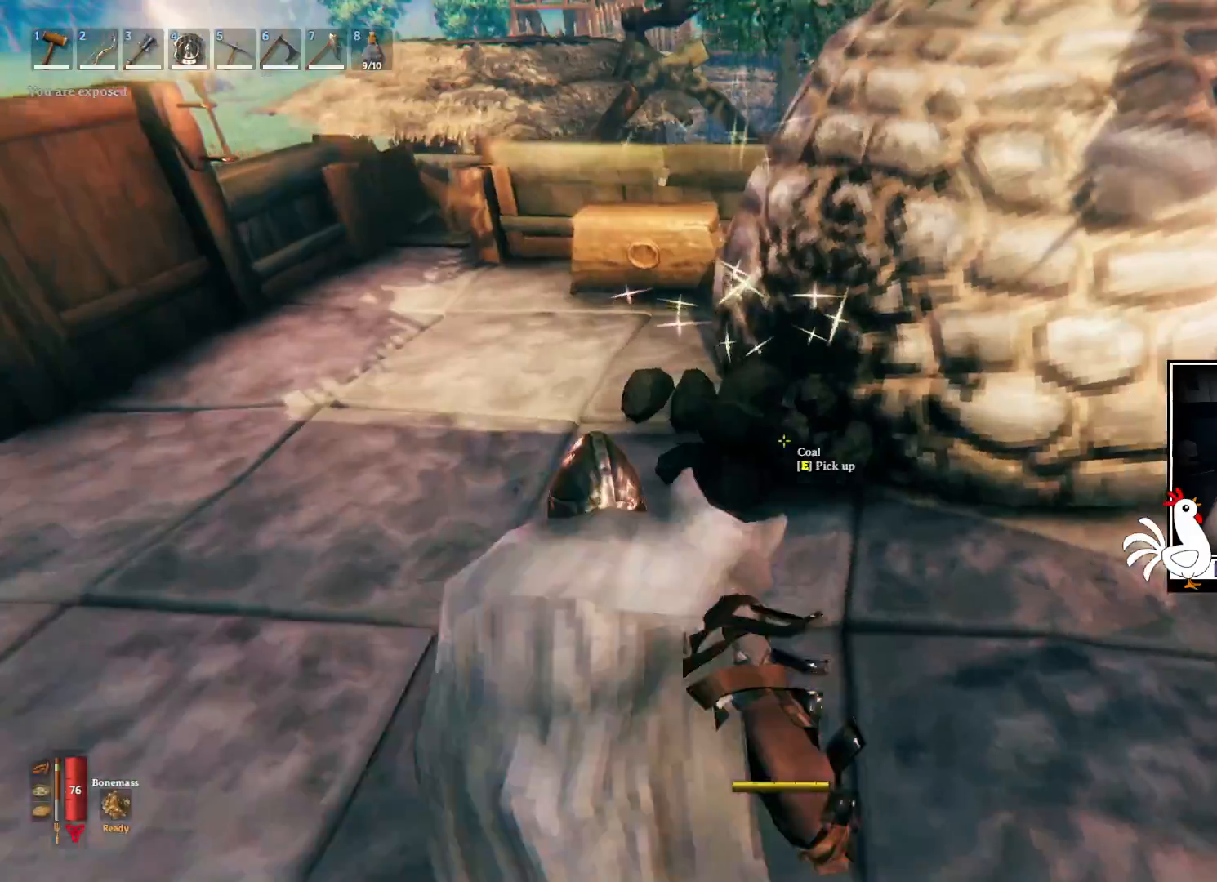
{"keys": ["shift", "w"], "mouse": []}
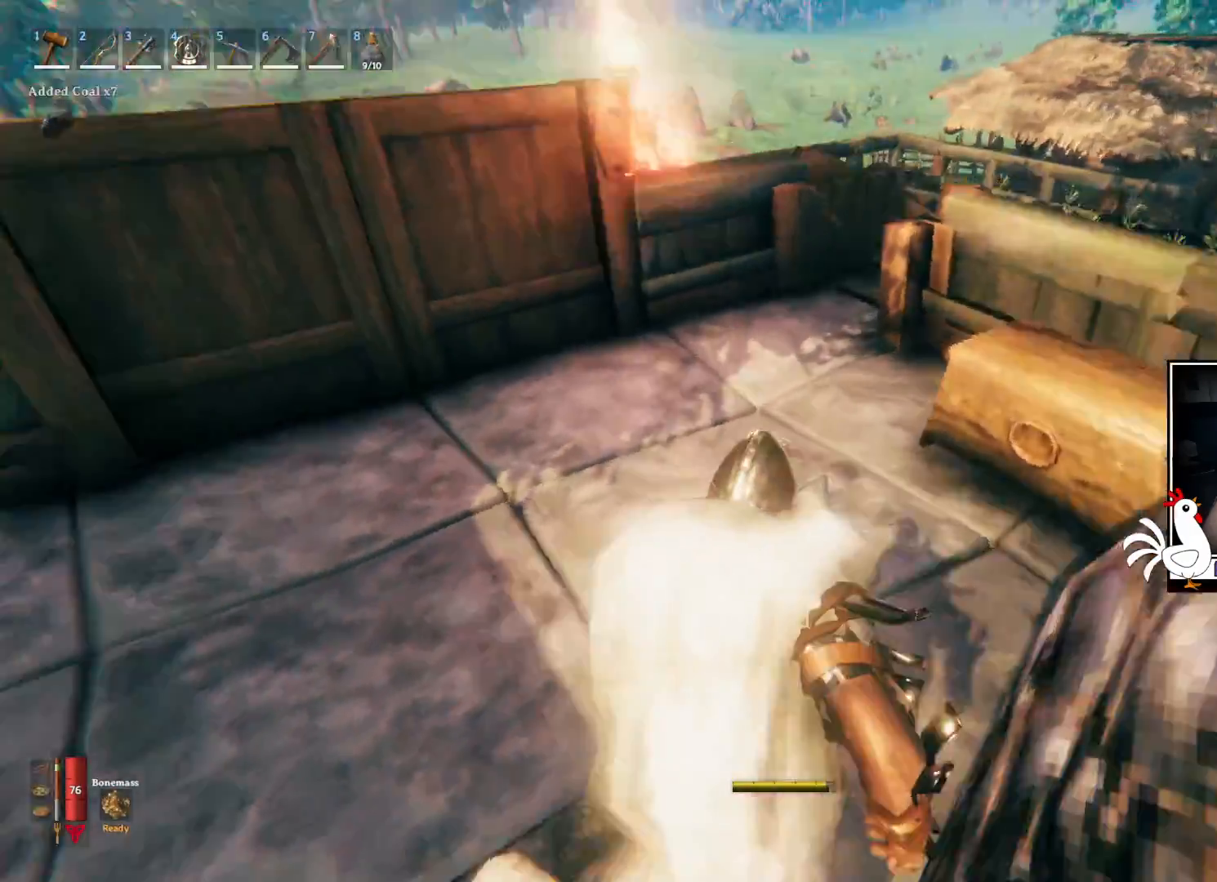
{"keys": ["shift", "w"], "mouse": []}
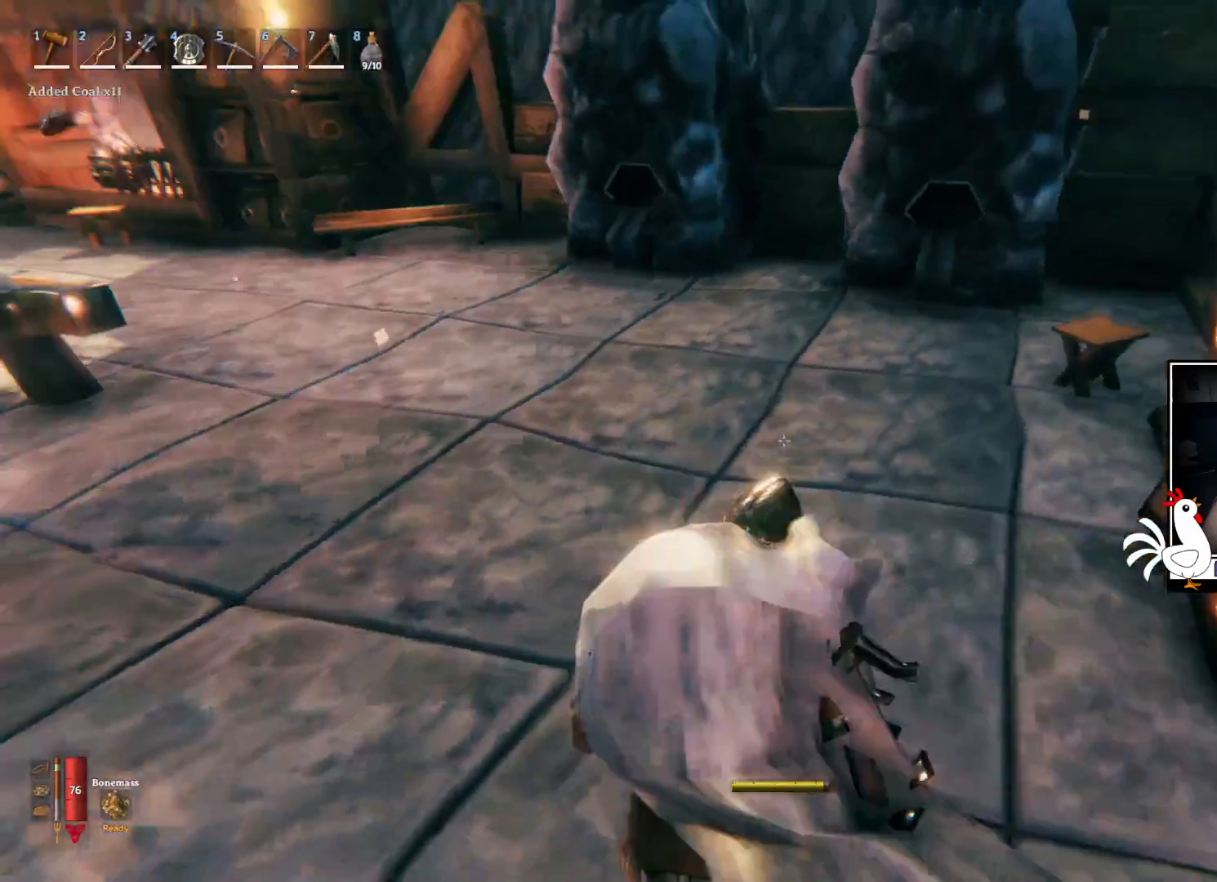
{"keys": ["shift", "w"], "mouse": [], "events": []}
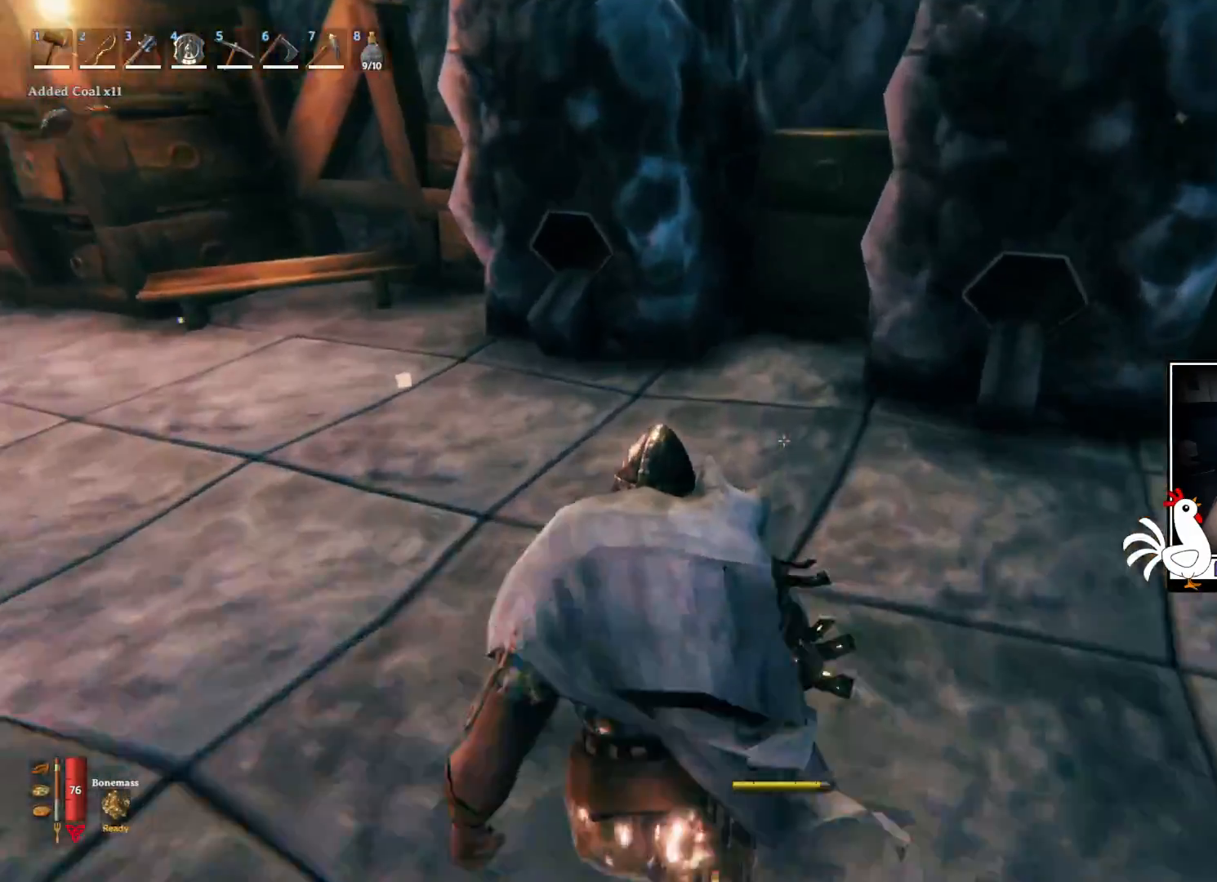
{"keys": ["w"], "mouse": [], "events": [[483, "shift", "up"]]}
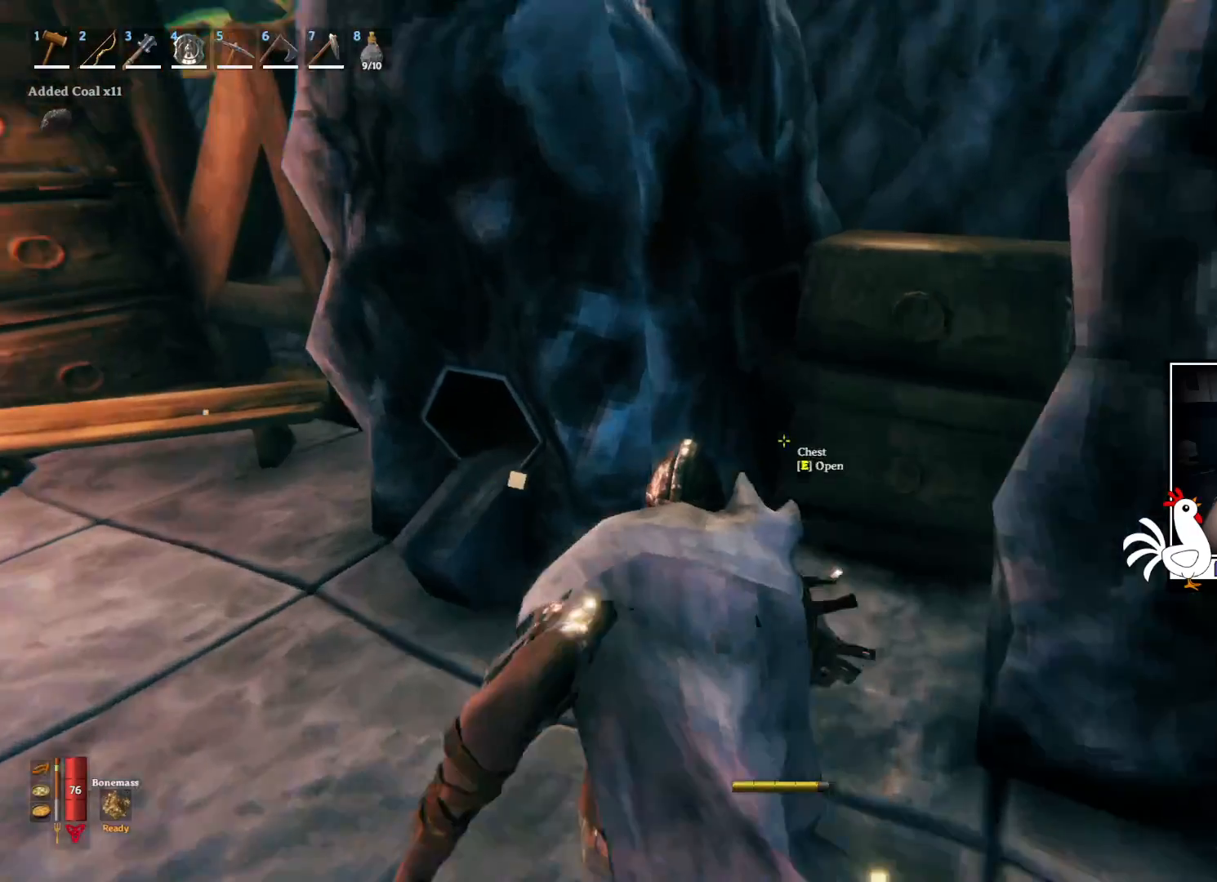
{"keys": ["e"], "mouse": [], "events": [[100, "w", "up"], [317, "e", "down"], [400, "e", "up"], [467, "e", "down"]]}
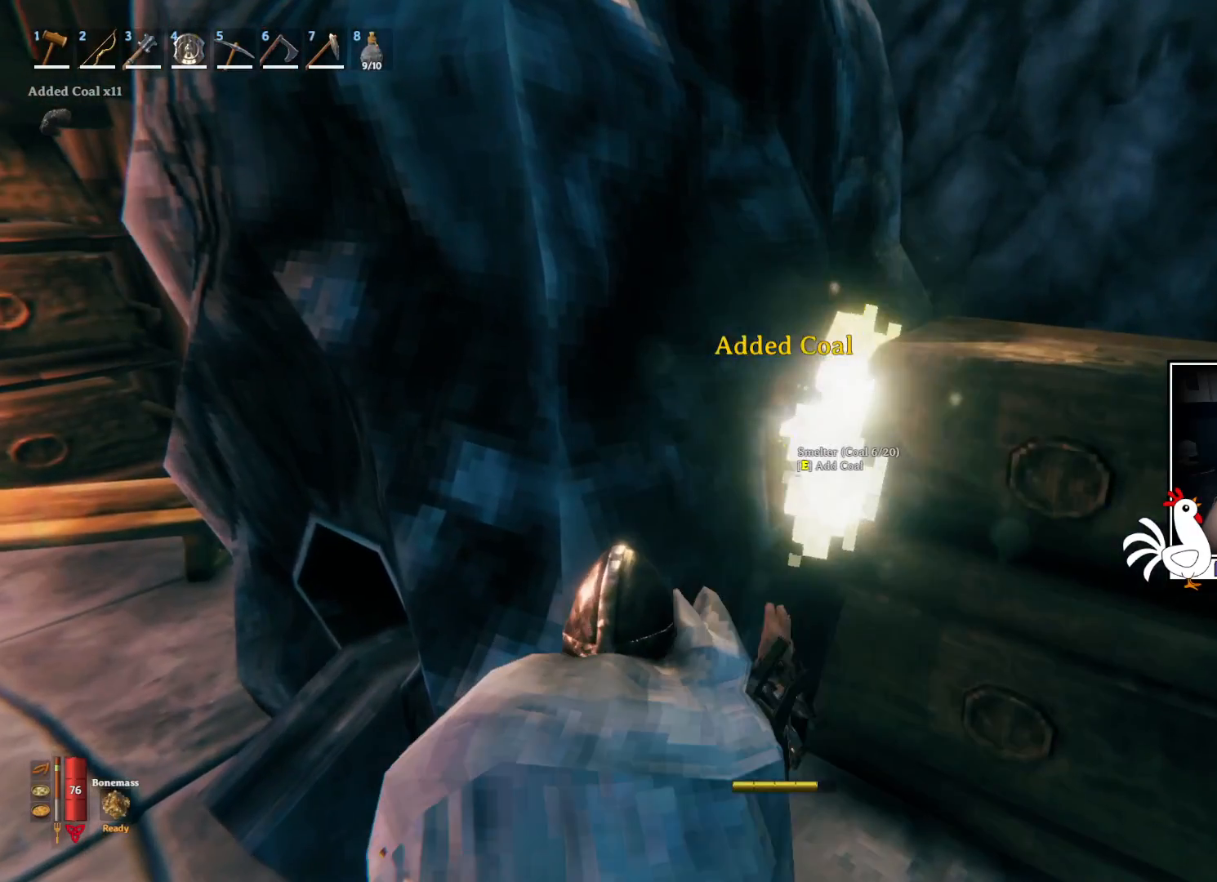
{"keys": [], "mouse": [], "events": [[67, "e", "up"], [117, "e", "down"], [217, "e", "up"], [283, "e", "down"], [350, "e", "up"], [433, "e", "down"], [500, "e", "up"]]}
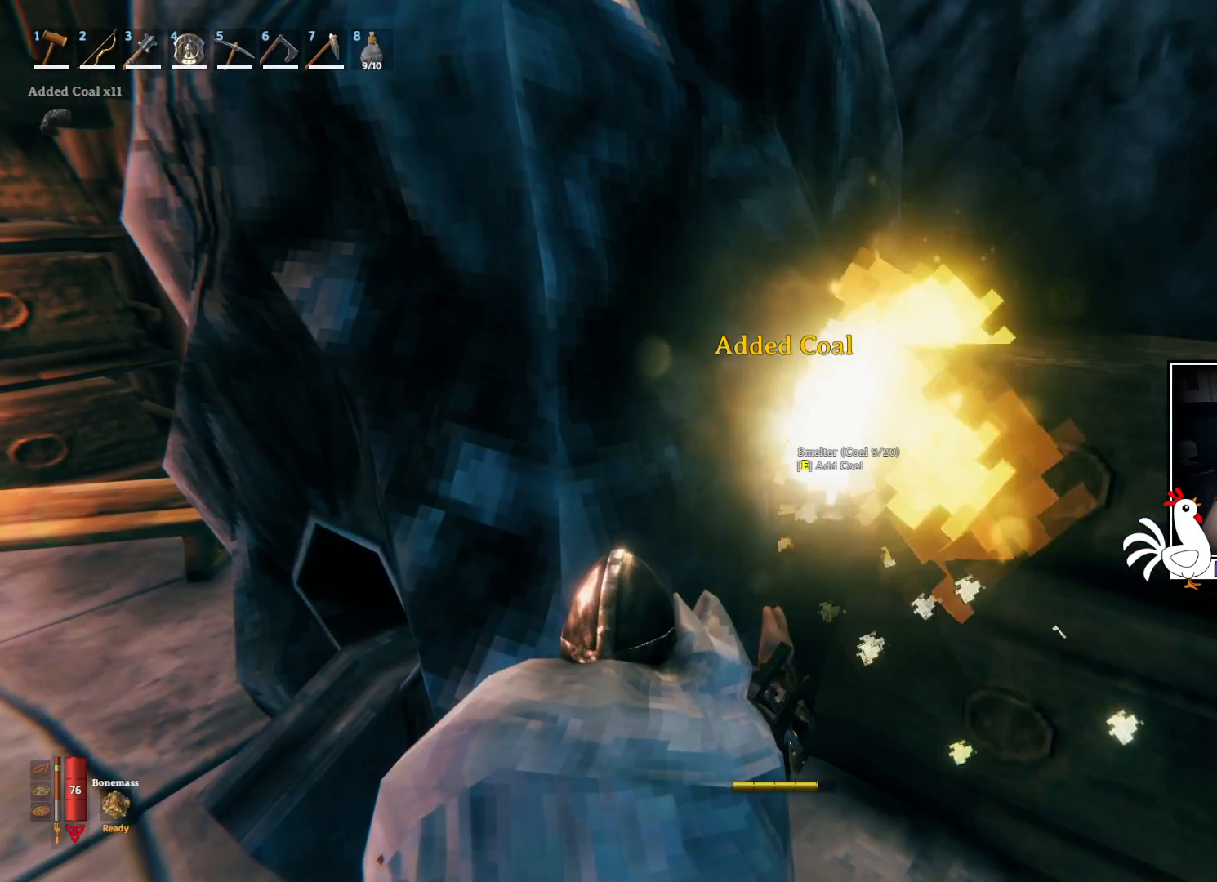
{"keys": [], "mouse": [], "events": [[83, "e", "down"], [150, "e", "up"], [233, "e", "down"], [300, "e", "up"], [383, "e", "down"], [450, "e", "up"]]}
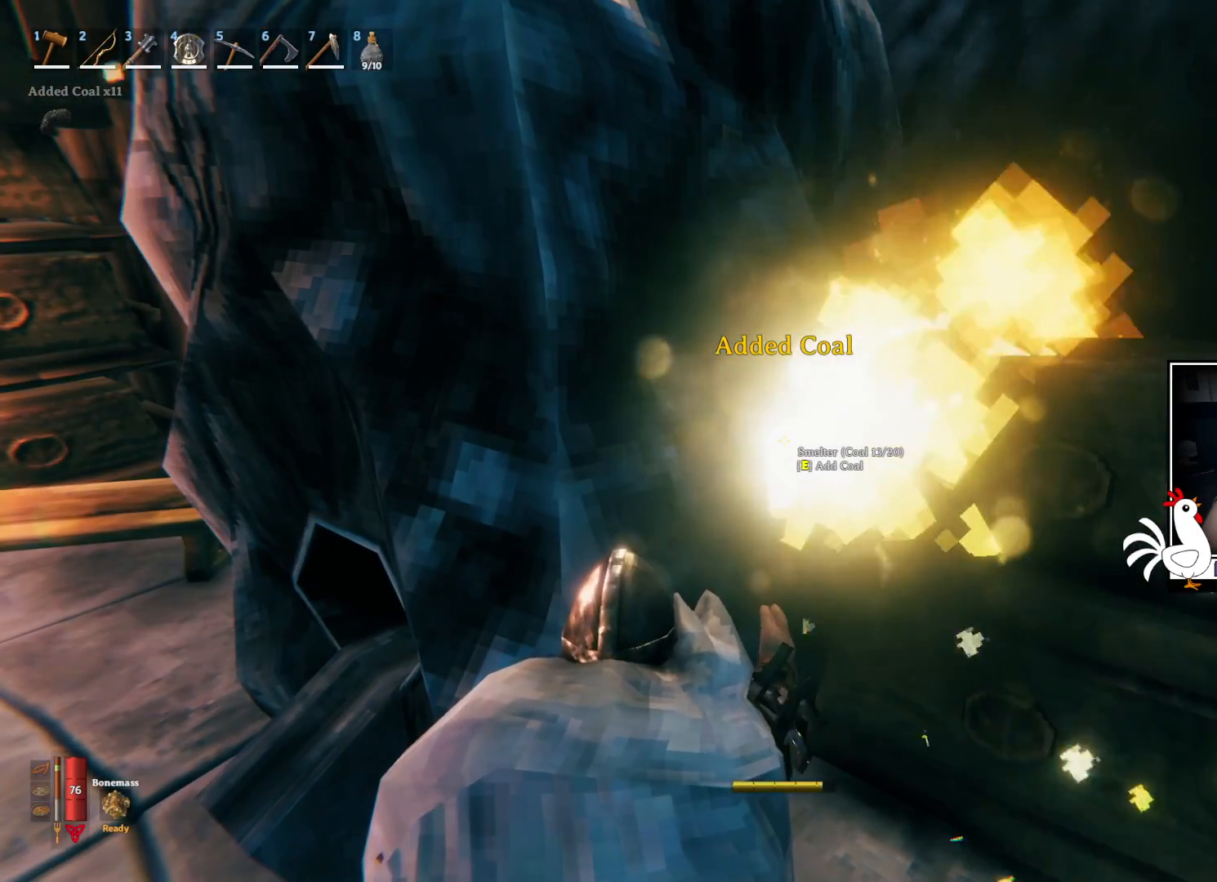
{"keys": ["e"], "mouse": [], "events": [[33, "e", "down"], [117, "e", "up"], [200, "e", "down"], [267, "e", "up"], [350, "e", "down"], [433, "e", "up"], [483, "e", "down"]]}
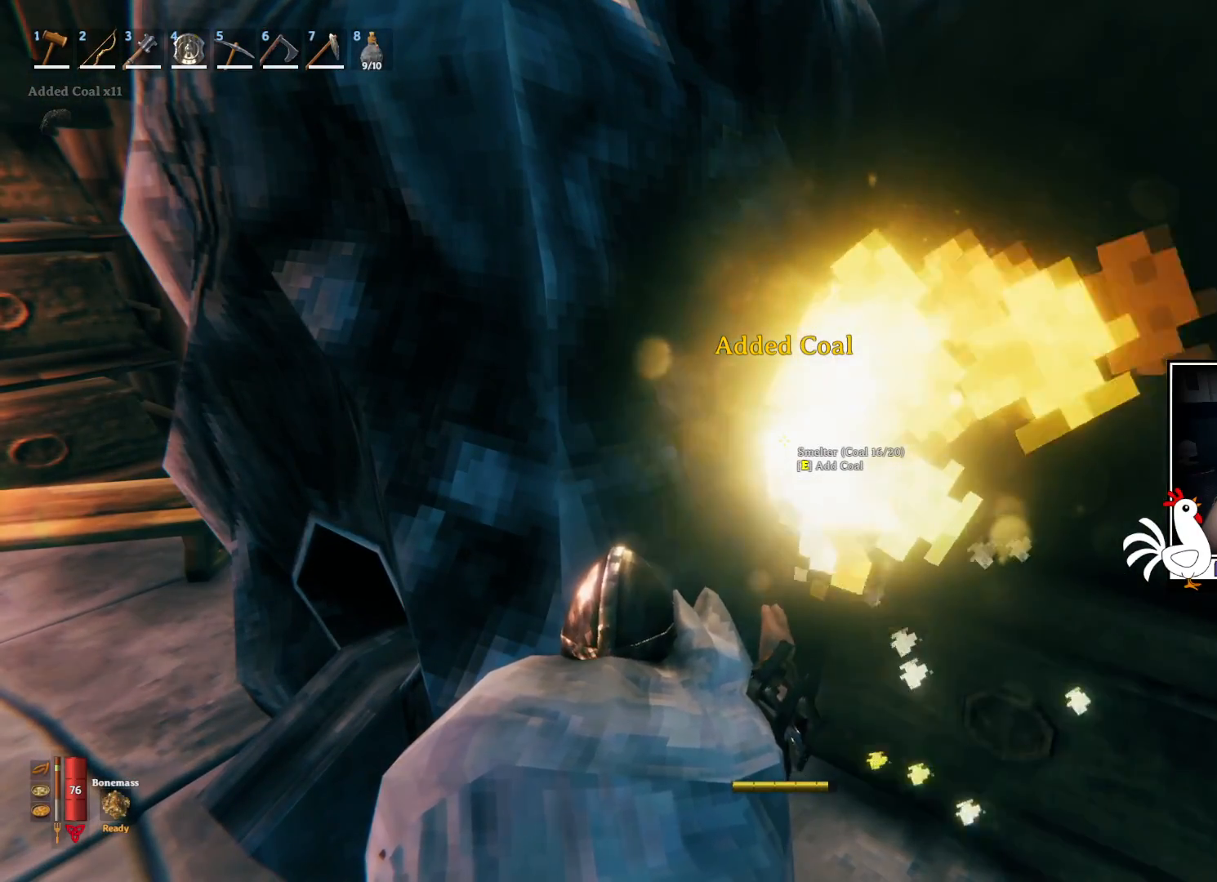
{"keys": [], "mouse": [], "events": [[67, "e", "up"], [150, "e", "down"], [250, "e", "up"]]}
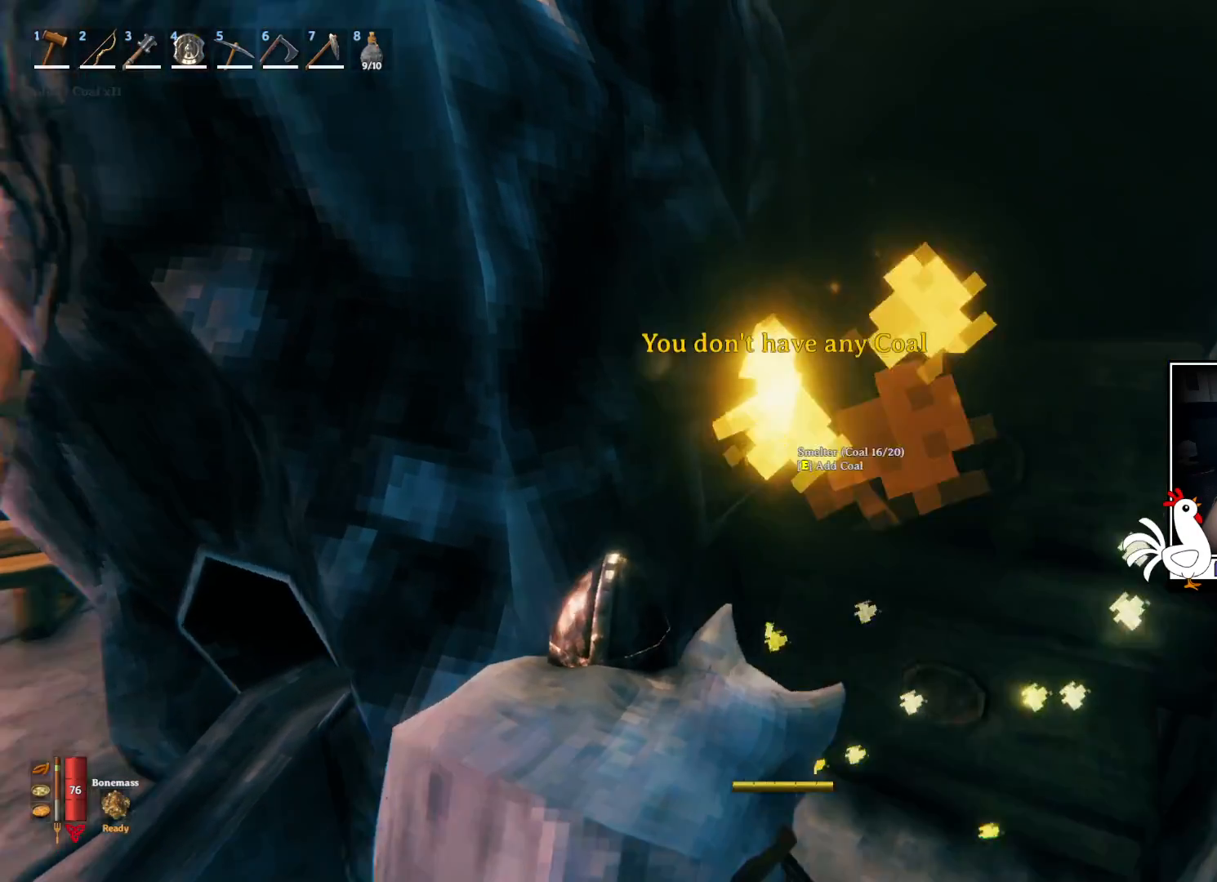
{"keys": ["d", "shift", "w"], "mouse": [], "events": [[67, "d", "down"], [233, "w", "down"], [483, "shift", "down"]]}
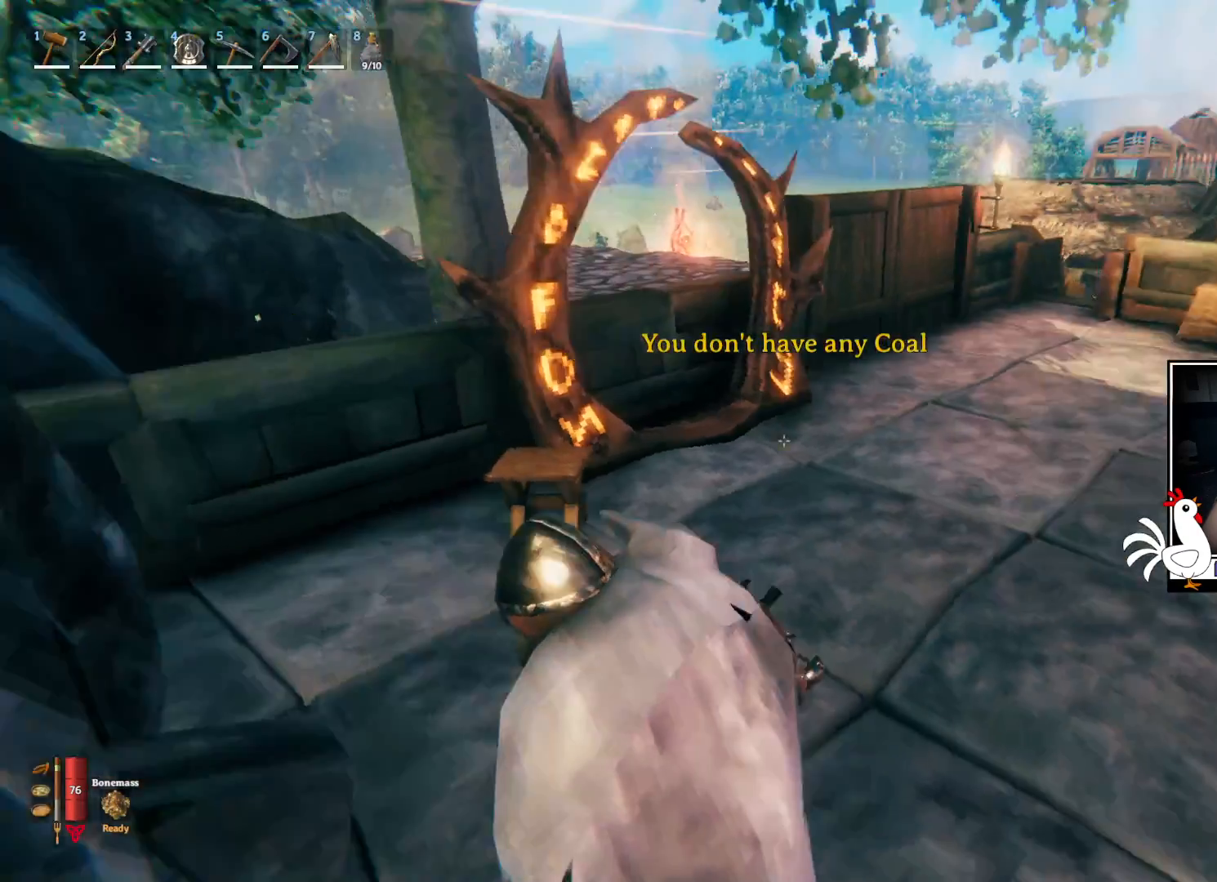
{"keys": ["shift", "w"], "mouse": [], "events": [[183, "d", "up"]]}
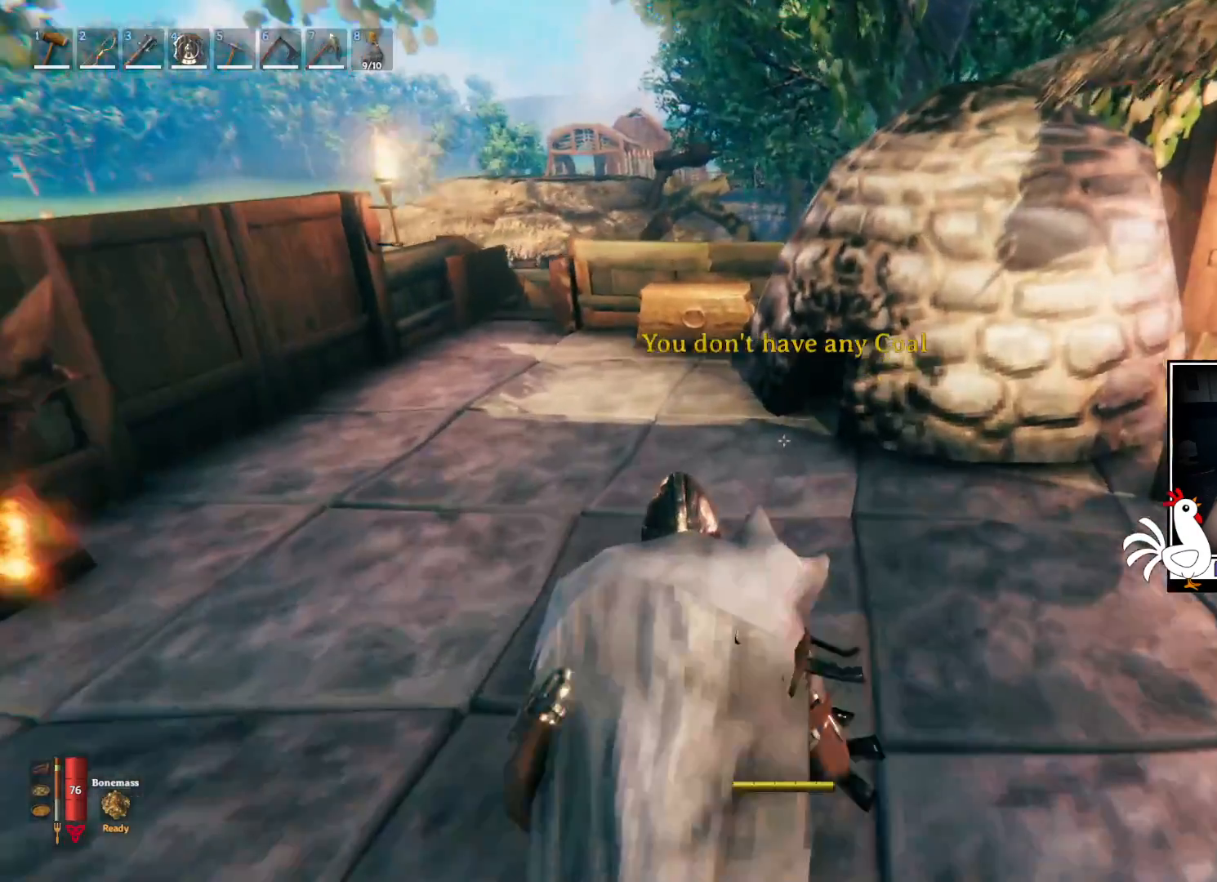
{"keys": [], "mouse": []}
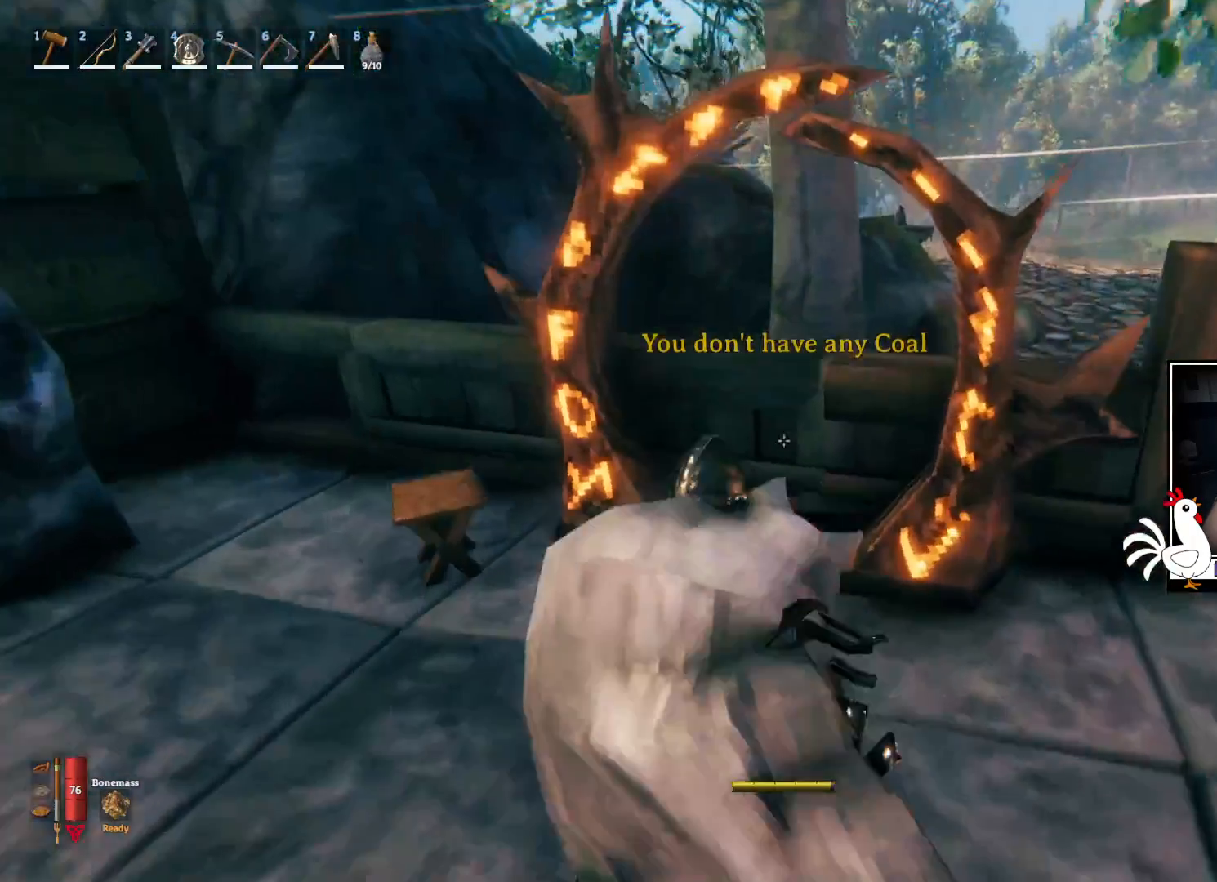
{"keys": [], "mouse": [], "events": []}
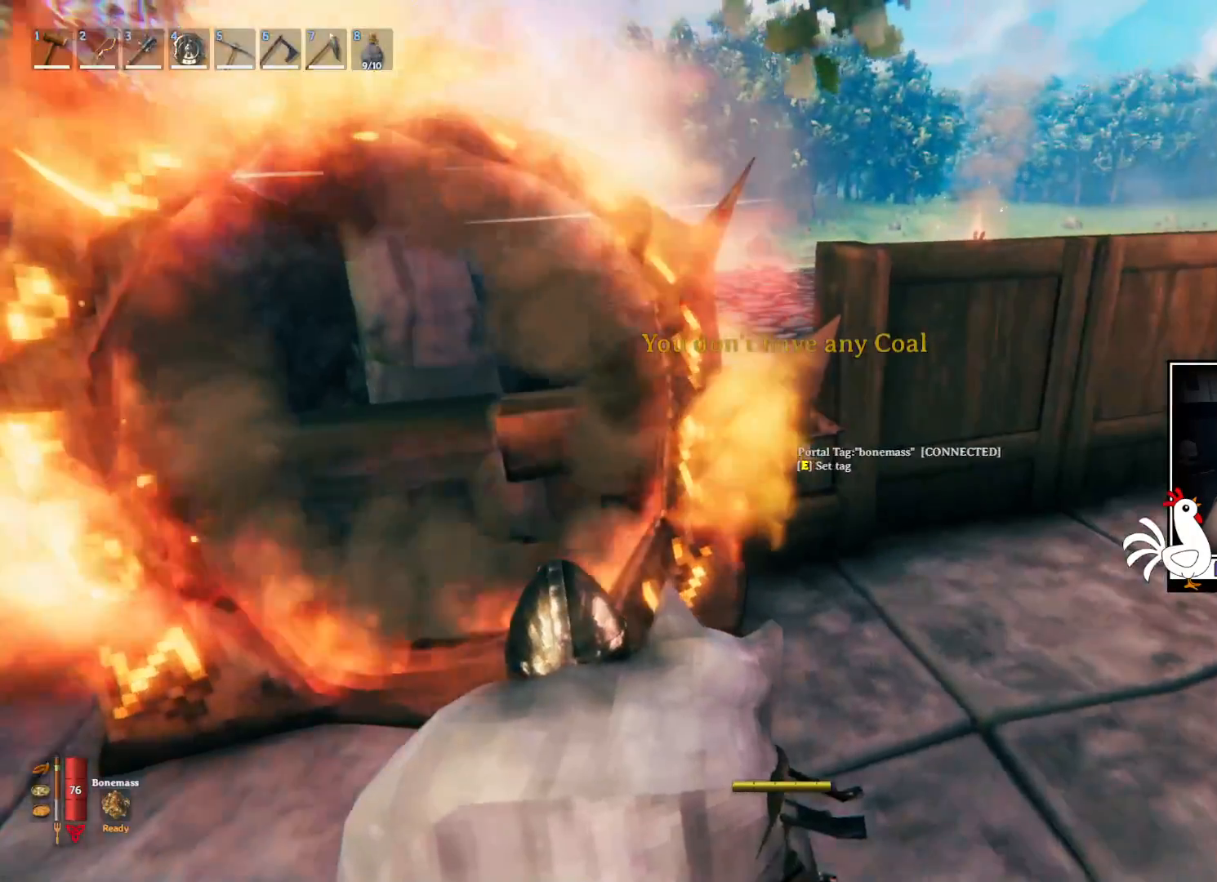
{"keys": [], "mouse": [], "events": [[183, "e", "down"], [267, "e", "up"]]}
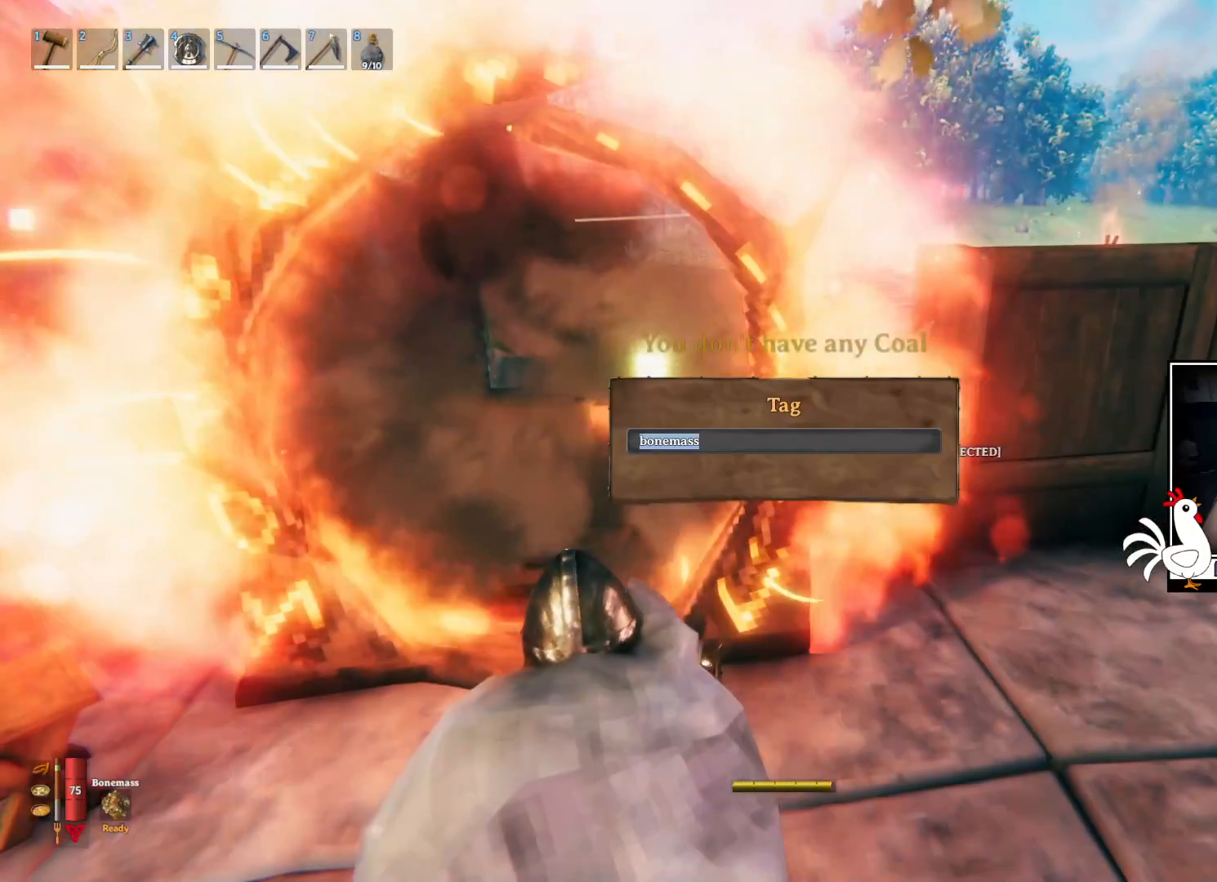
{"keys": ["w"], "mouse": [], "events": [[467, "w", "down"]]}
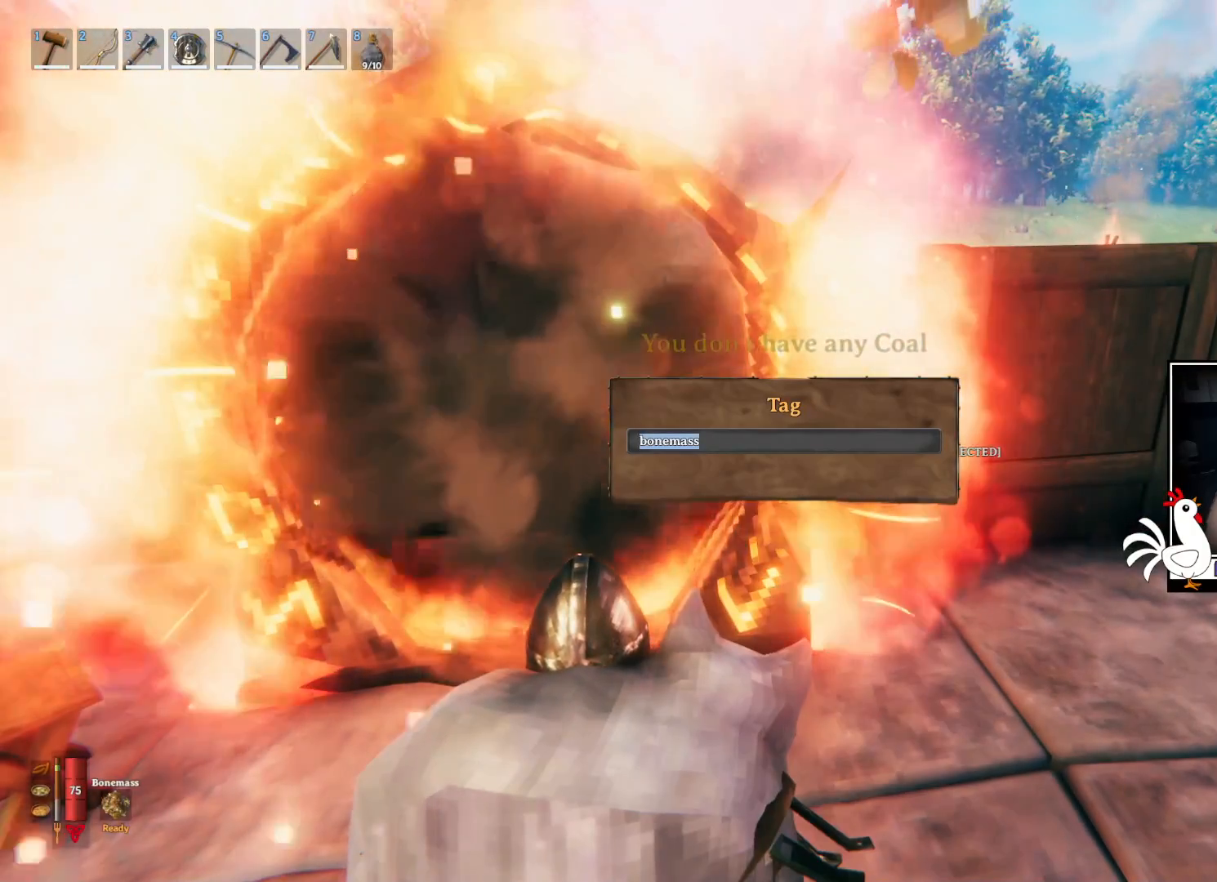
{"keys": [], "mouse": [], "events": [[33, "w", "up"], [317, "d", "down"], [367, "d", "up"]]}
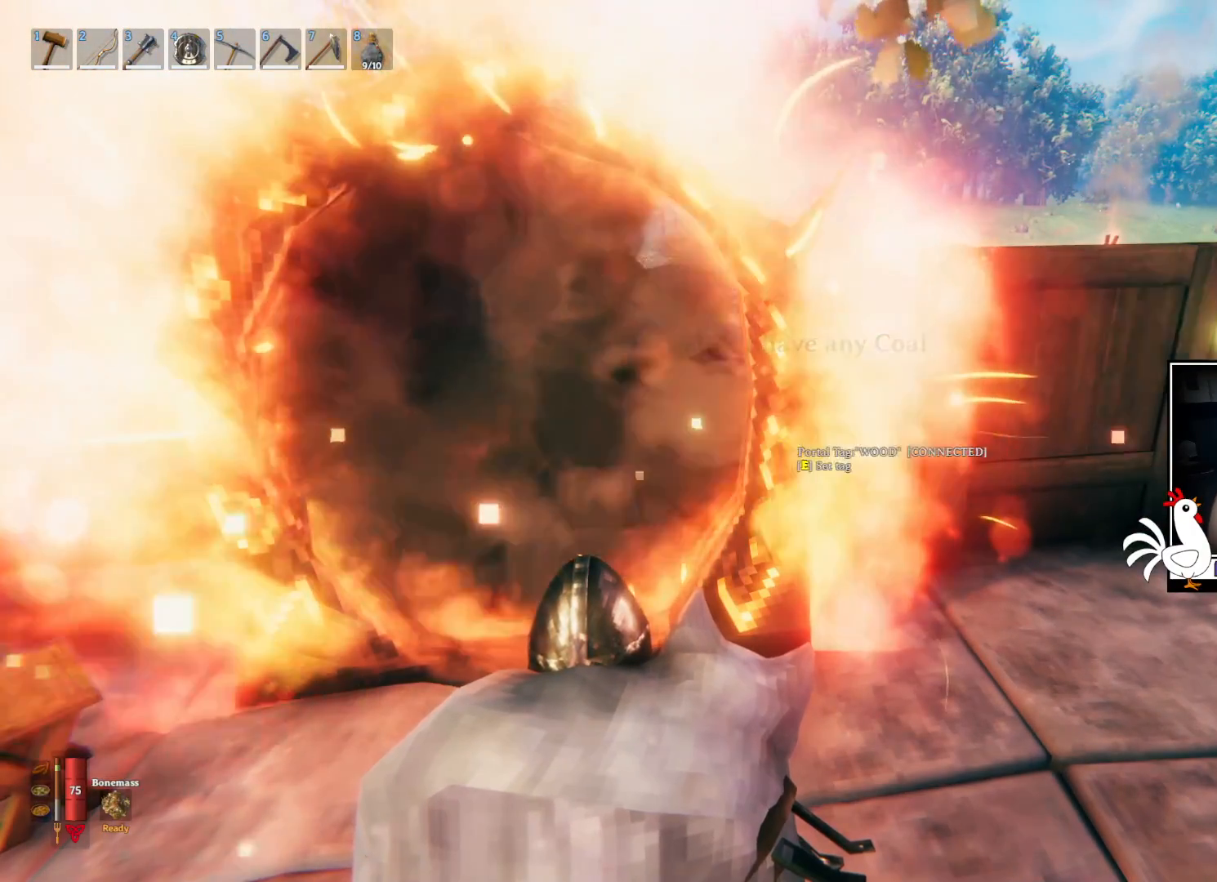
{"keys": [], "mouse": [], "events": []}
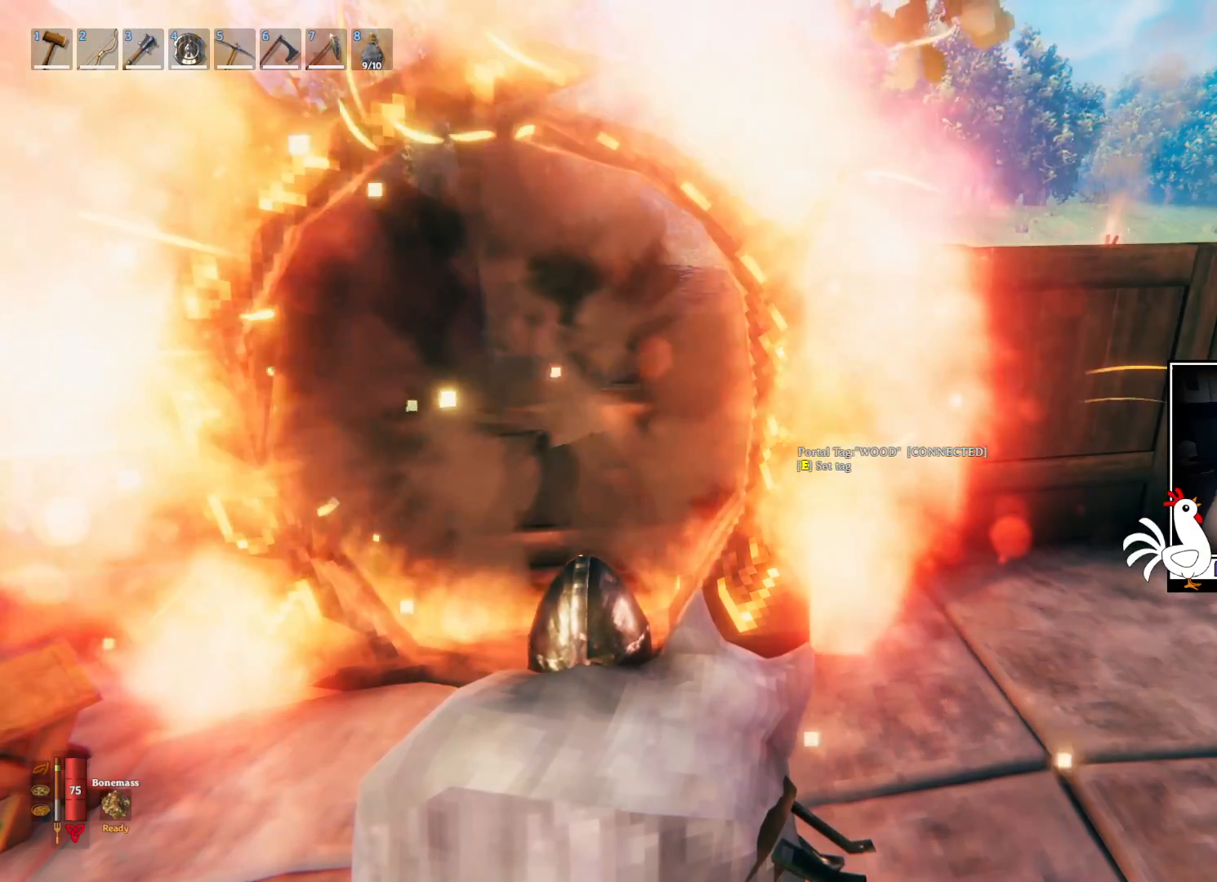
{"keys": [], "mouse": [], "events": []}
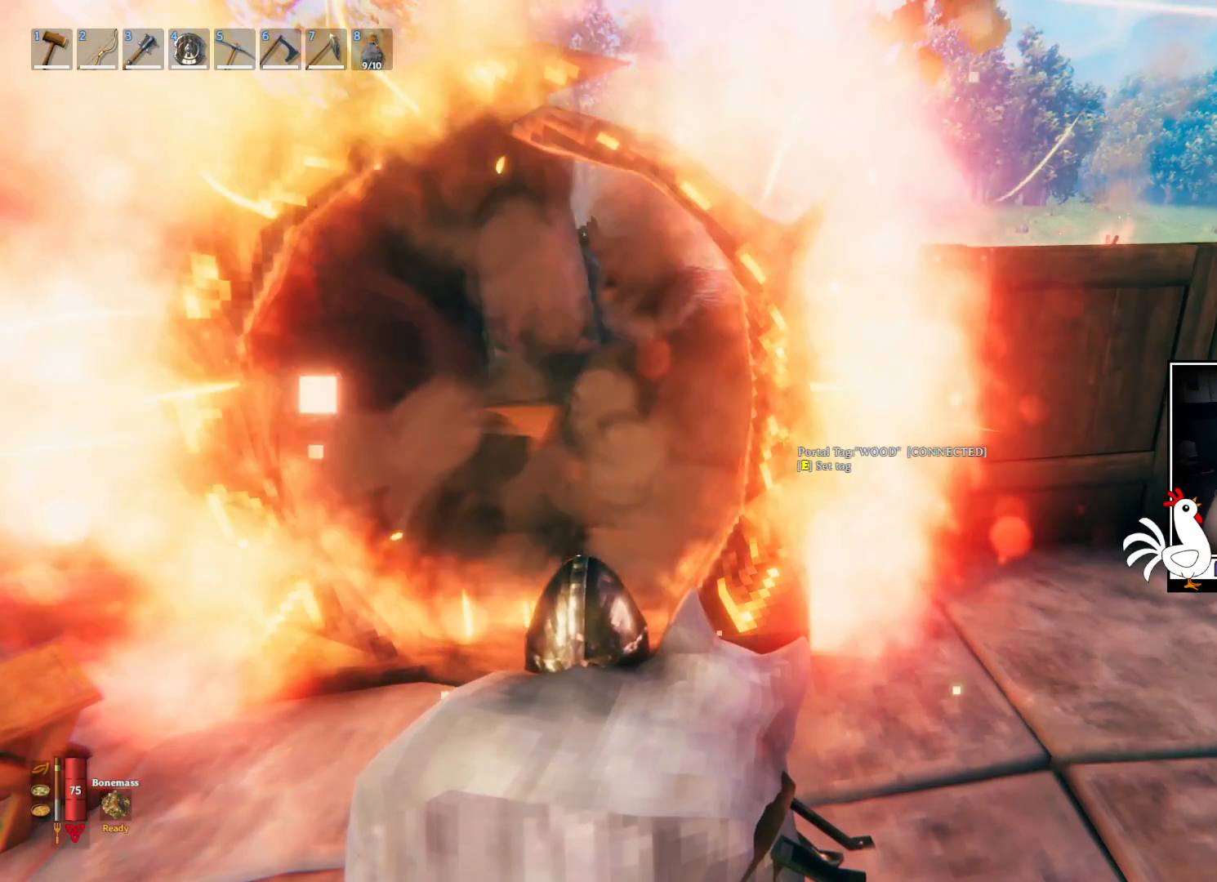
{"keys": [], "mouse": [], "events": []}
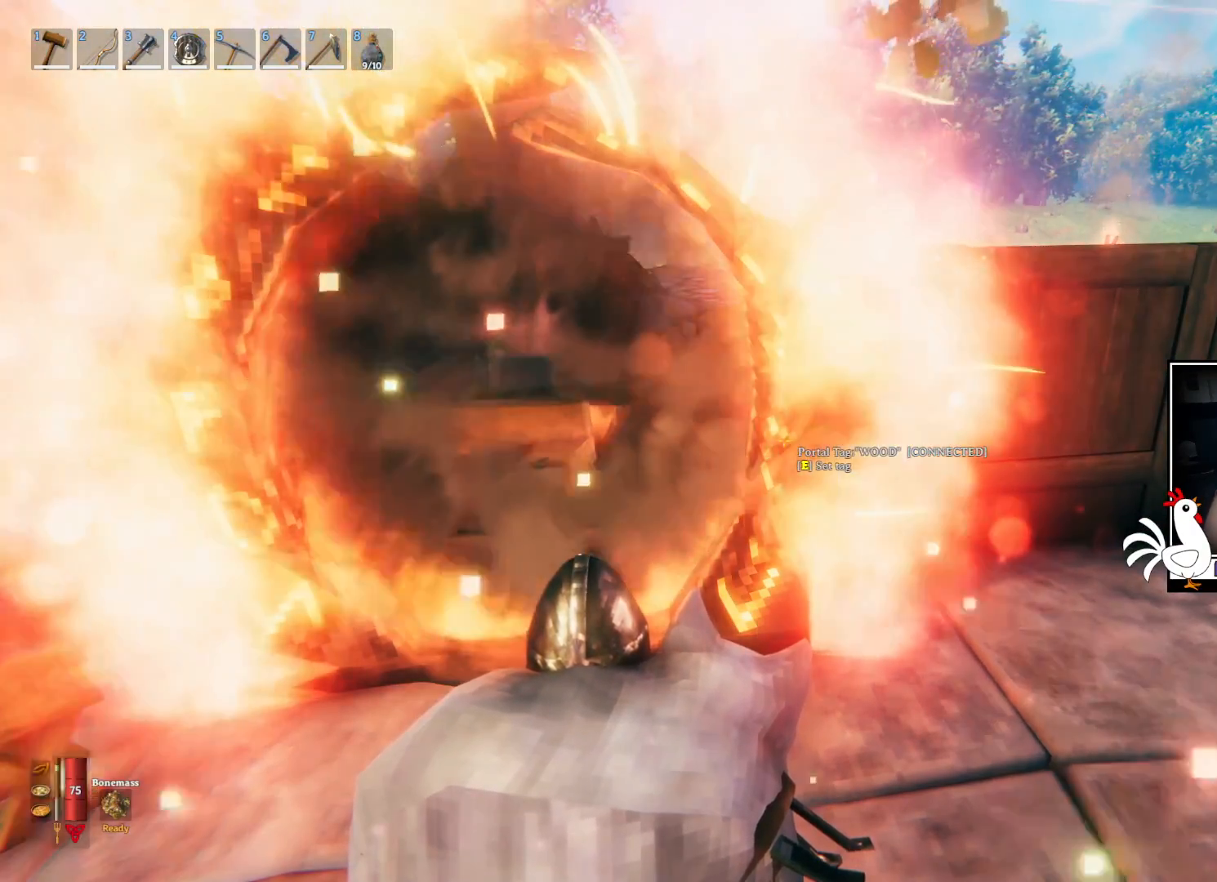
{"keys": [], "mouse": [], "events": []}
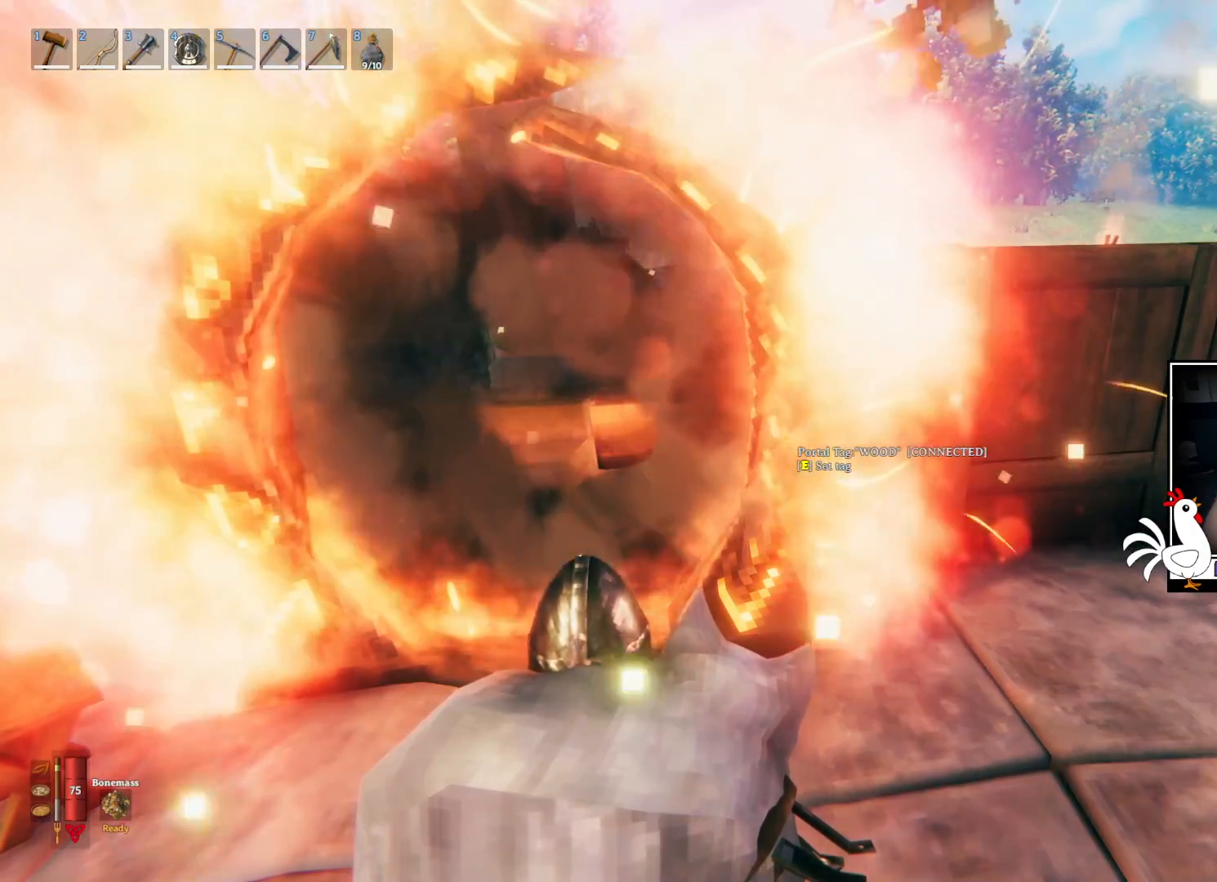
{"keys": [], "mouse": []}
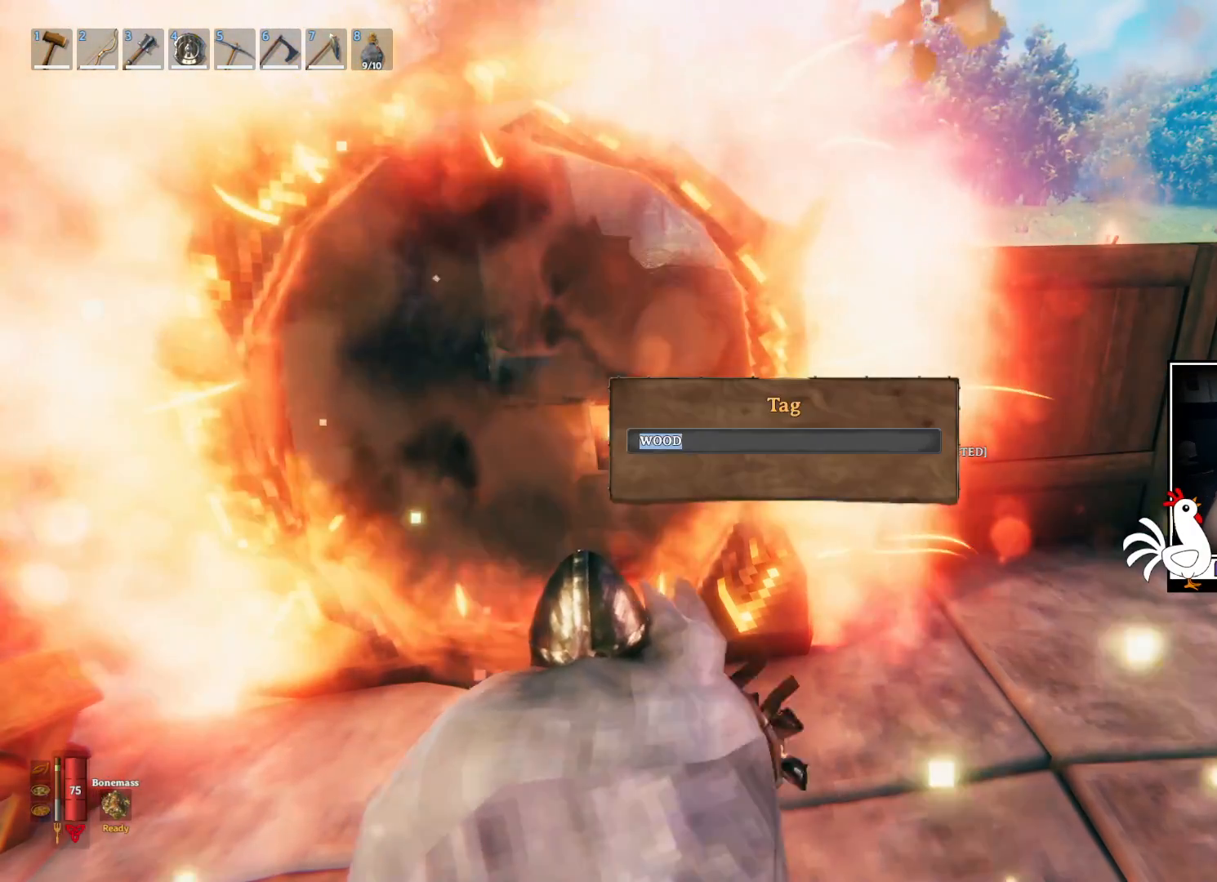
{"keys": [], "mouse": [], "events": []}
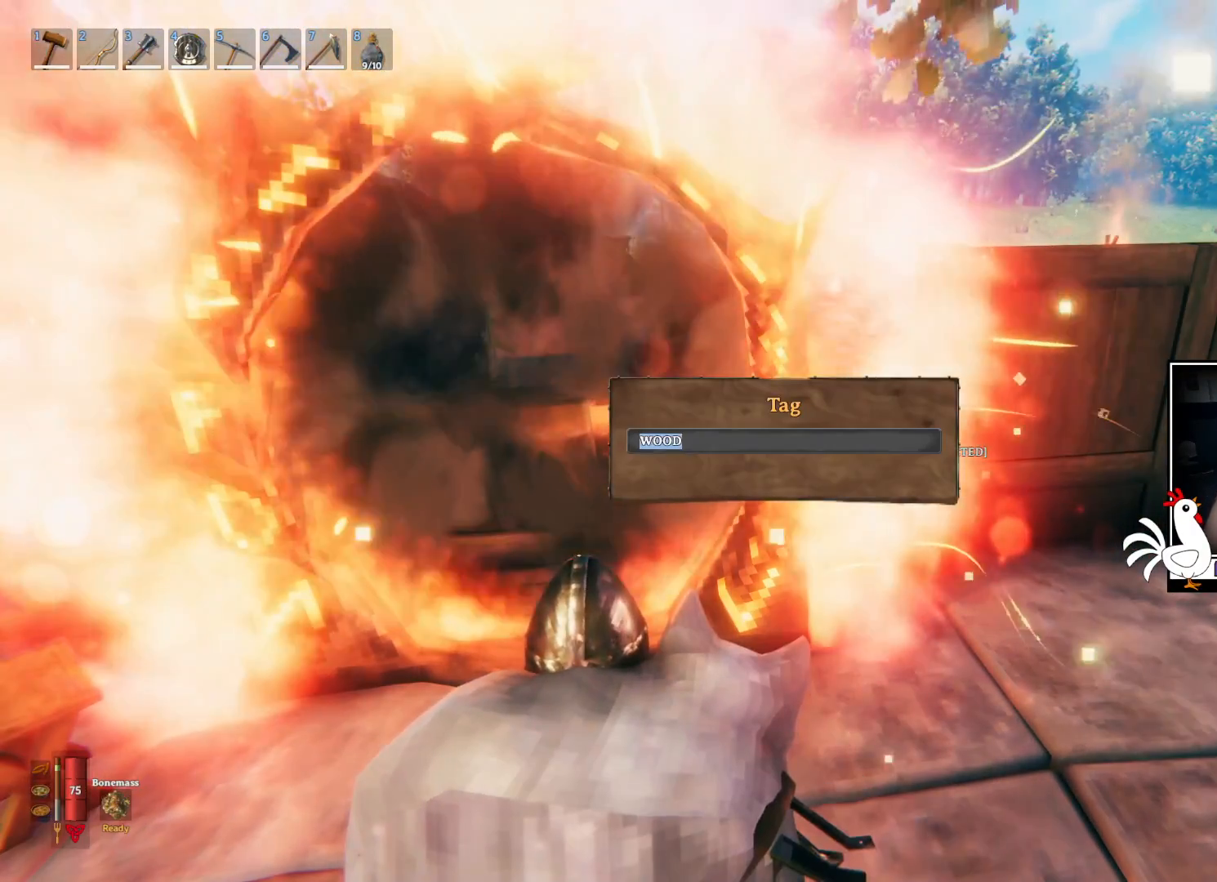
{"keys": [], "mouse": [], "events": []}
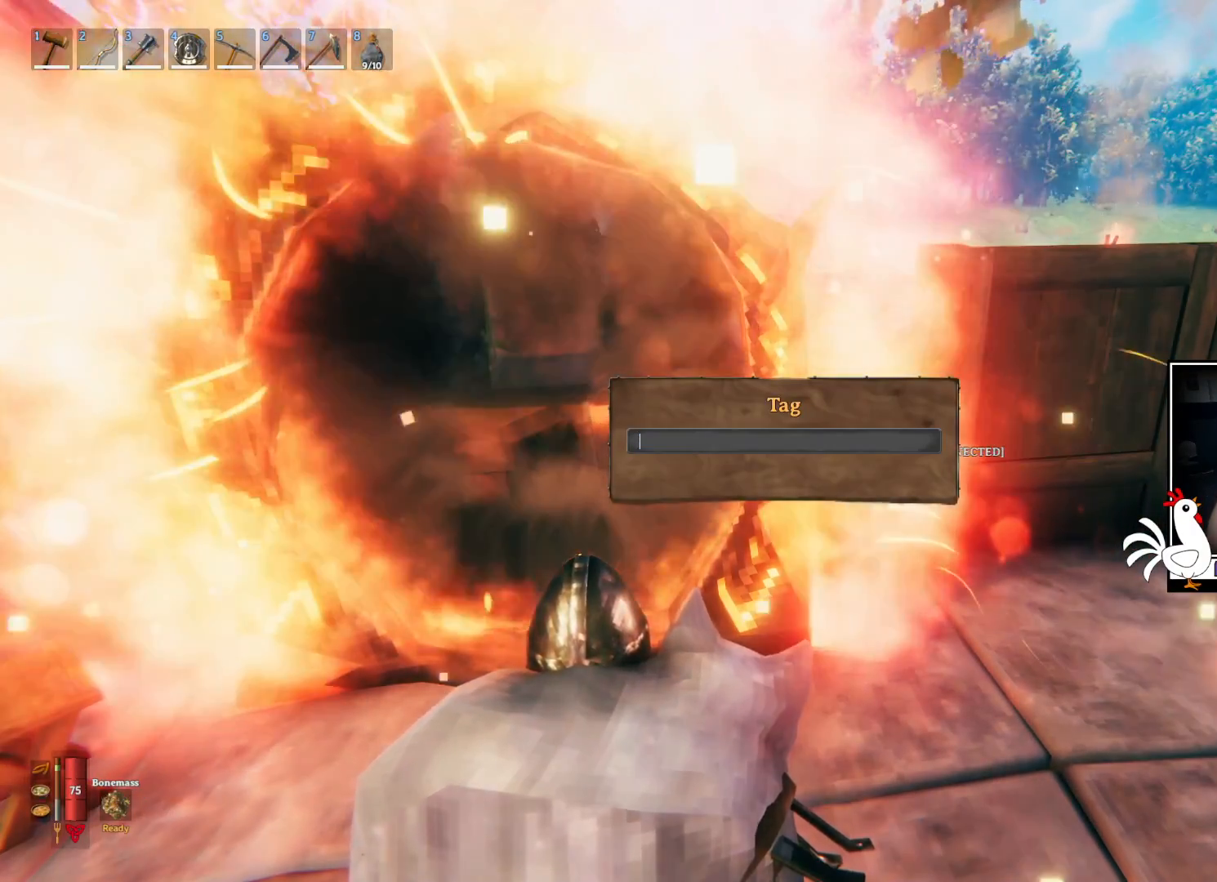
{"keys": [], "mouse": [], "events": [[367, "w", "down"], [467, "w", "up"]]}
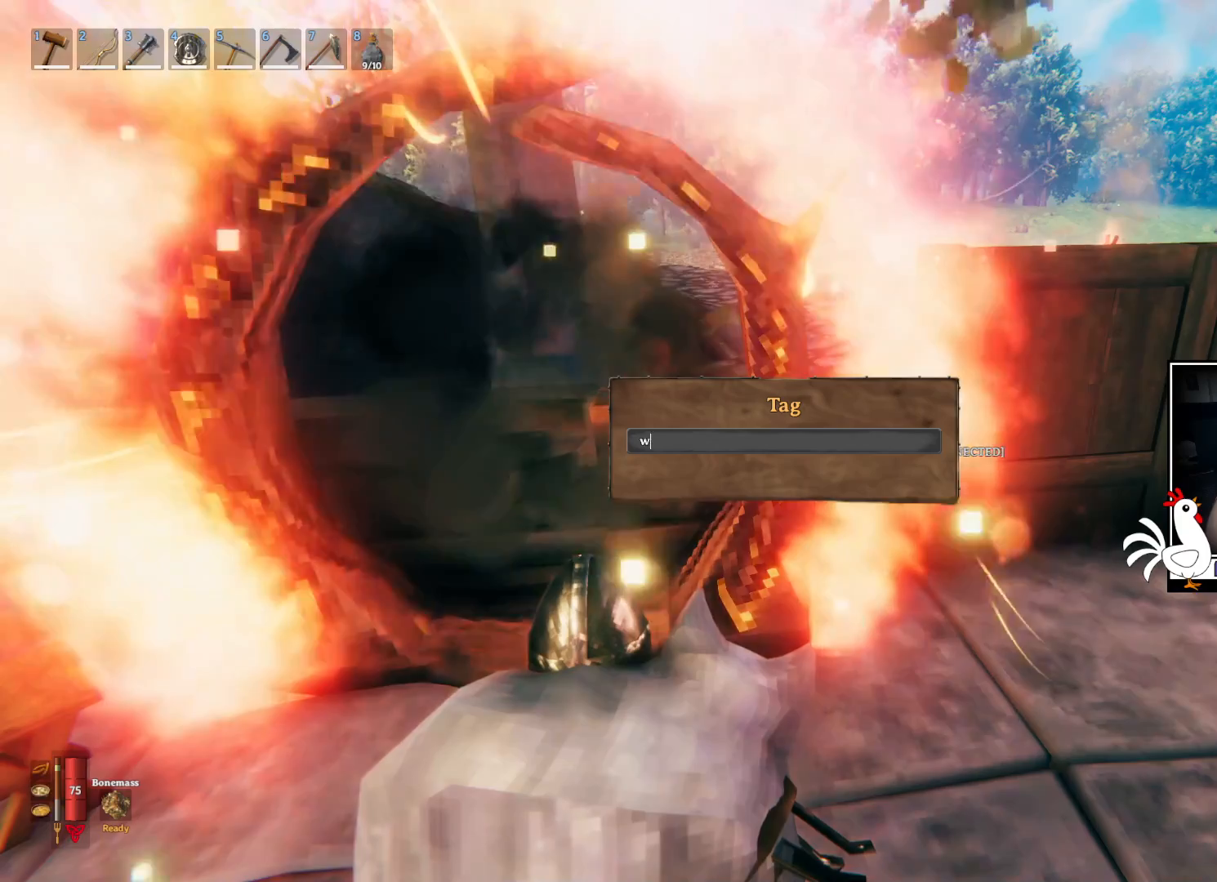
{"keys": [], "mouse": [], "events": []}
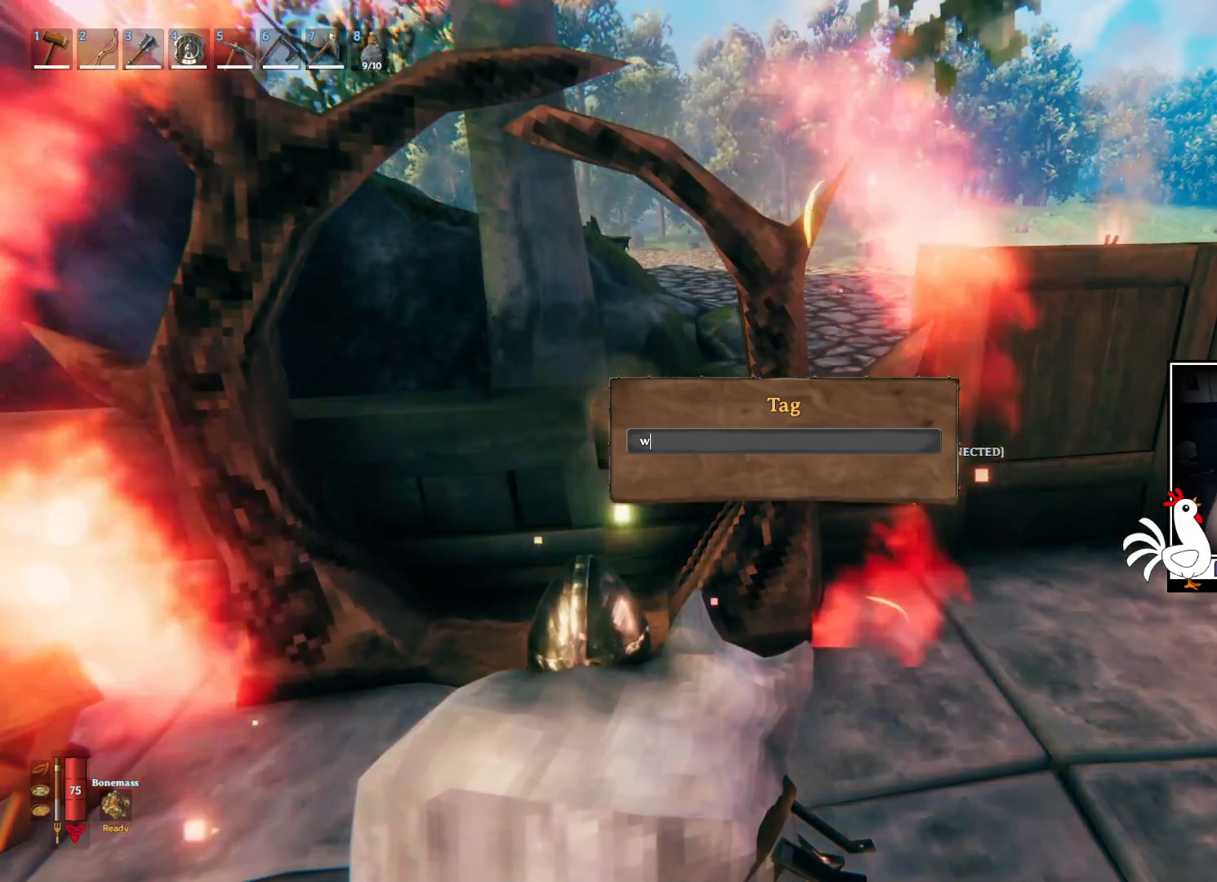
{"keys": [], "mouse": [], "events": []}